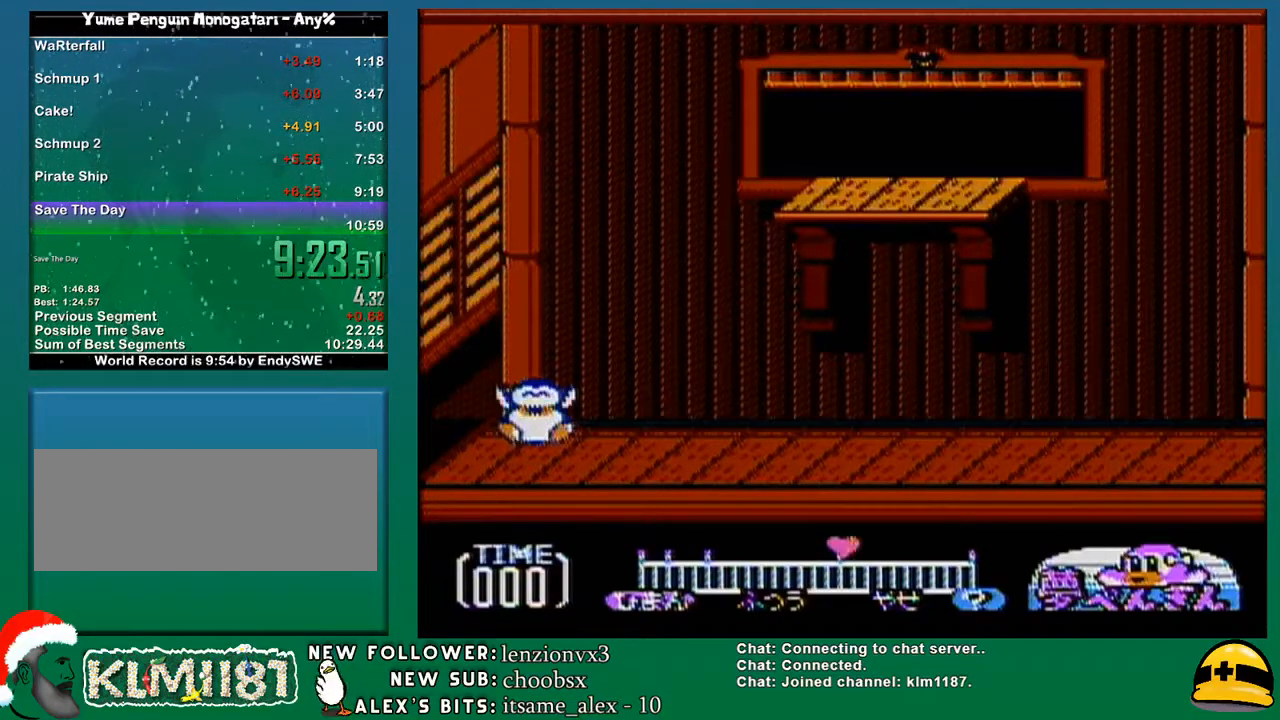
Gameplay with a controller (Nintendo layout); each line is a JSON object with the inputs held at the frame after it. "events" lists button and stick changes between this image and that frame as [ms after this image, input, new state], when the widget could be followed in between. Not read: L3 R3.
{"buttons": ["A"], "events": [[250, "A", "down"], [400, "A", "up"], [483, "A", "down"]]}
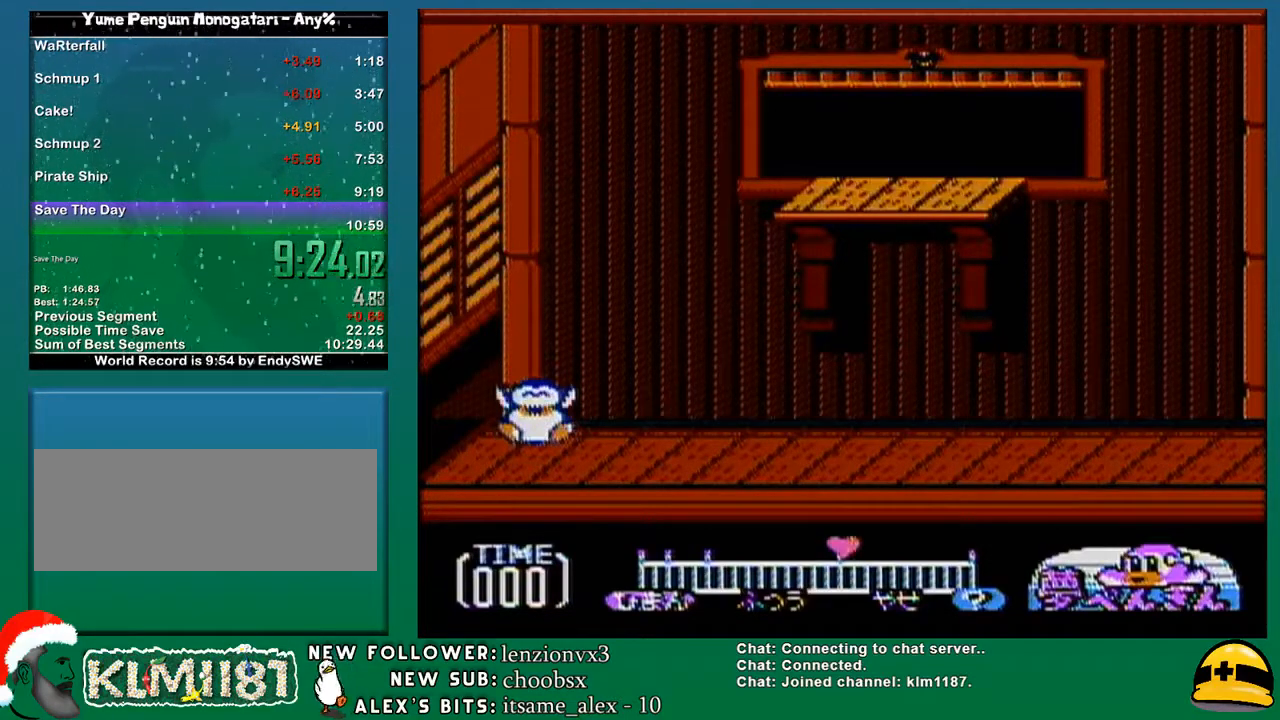
{"buttons": ["B"], "events": [[50, "A", "up"], [150, "B", "down"], [167, "A", "down"], [167, "B", "up"], [233, "A", "up"], [233, "B", "down"], [300, "B", "up"], [333, "A", "down"], [367, "B", "down"], [400, "A", "up"], [433, "A", "down"], [433, "B", "up"], [450, "B", "down"], [483, "A", "up"]]}
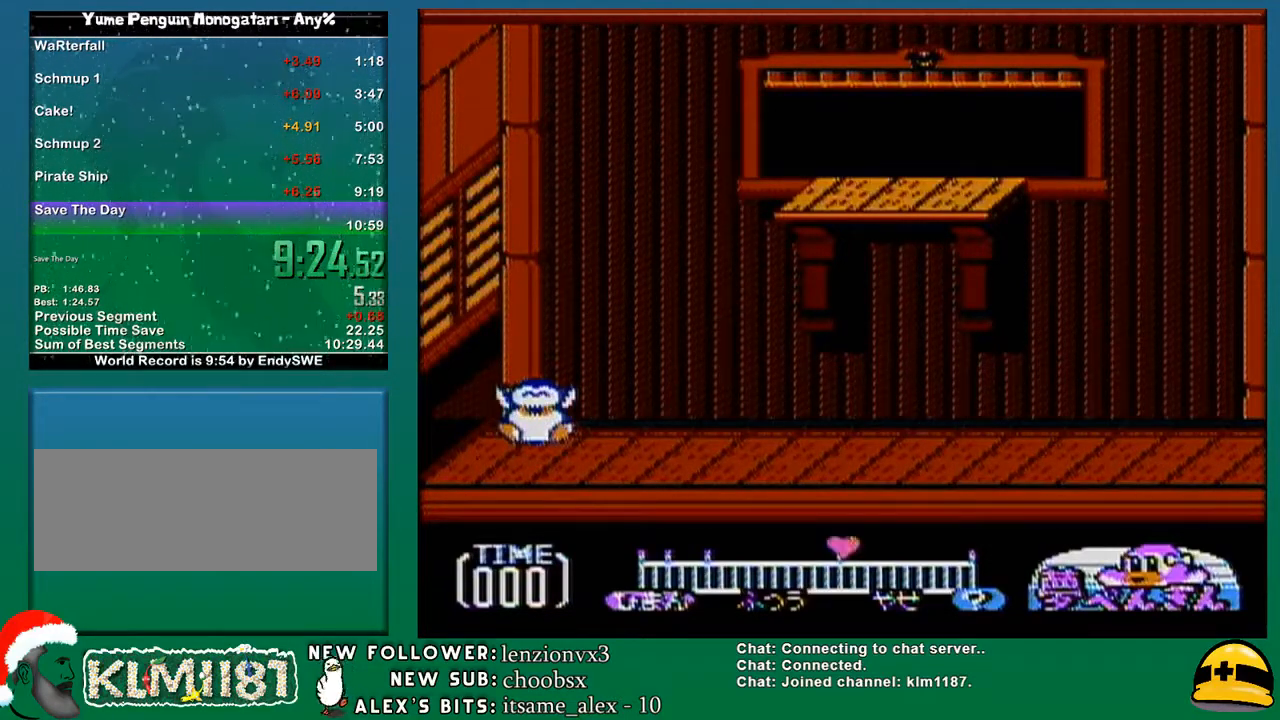
{"buttons": ["A"], "events": [[17, "A", "down"], [17, "B", "up"], [117, "A", "up"], [117, "B", "down"], [183, "A", "down"], [183, "B", "up"], [200, "A", "up"], [200, "B", "down"], [267, "A", "down"], [267, "B", "up"], [333, "A", "up"], [333, "B", "down"], [400, "A", "down"], [400, "B", "up"], [450, "A", "up"], [450, "B", "down"], [483, "A", "down"], [483, "B", "up"]]}
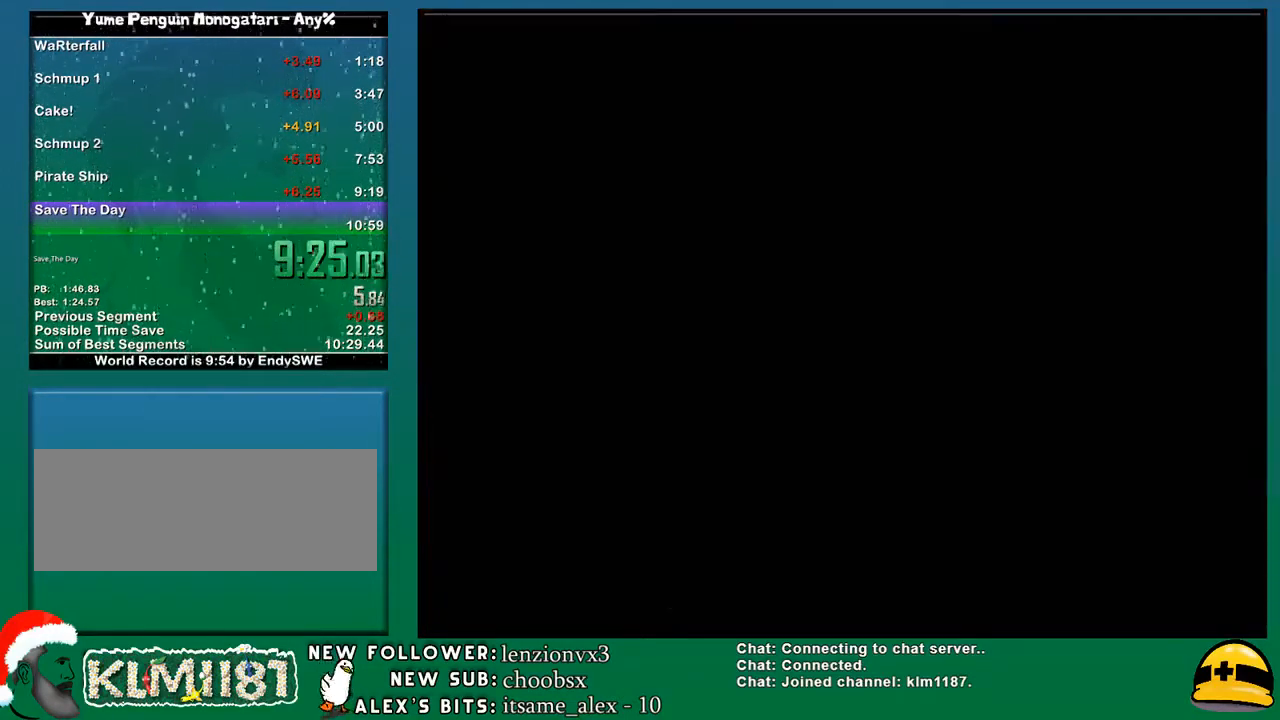
{"buttons": ["A"], "events": [[50, "A", "up"], [83, "B", "down"], [117, "B", "up"], [150, "A", "down"], [183, "A", "up"], [183, "B", "down"], [250, "A", "down"], [250, "B", "up"], [300, "A", "up"], [300, "B", "down"], [333, "B", "up"], [367, "A", "down"], [433, "A", "up"], [433, "B", "down"], [450, "B", "up"], [483, "A", "down"]]}
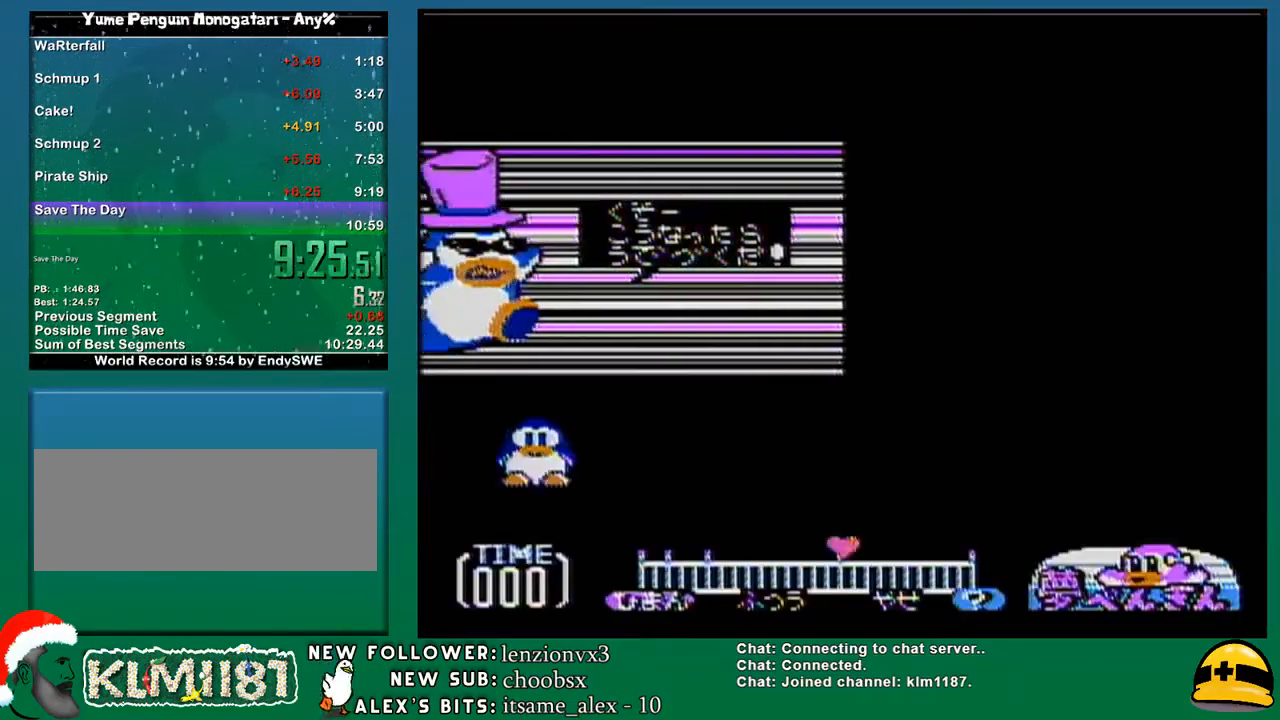
{"buttons": ["A"], "events": [[50, "A", "up"], [50, "B", "down"], [83, "A", "down"], [83, "B", "up"], [150, "A", "up"], [150, "B", "down"], [200, "A", "down"], [200, "B", "up"], [300, "A", "up"], [300, "B", "down"], [333, "A", "down"], [333, "B", "up"], [400, "A", "up"], [400, "B", "down"], [450, "A", "down"], [450, "B", "up"]]}
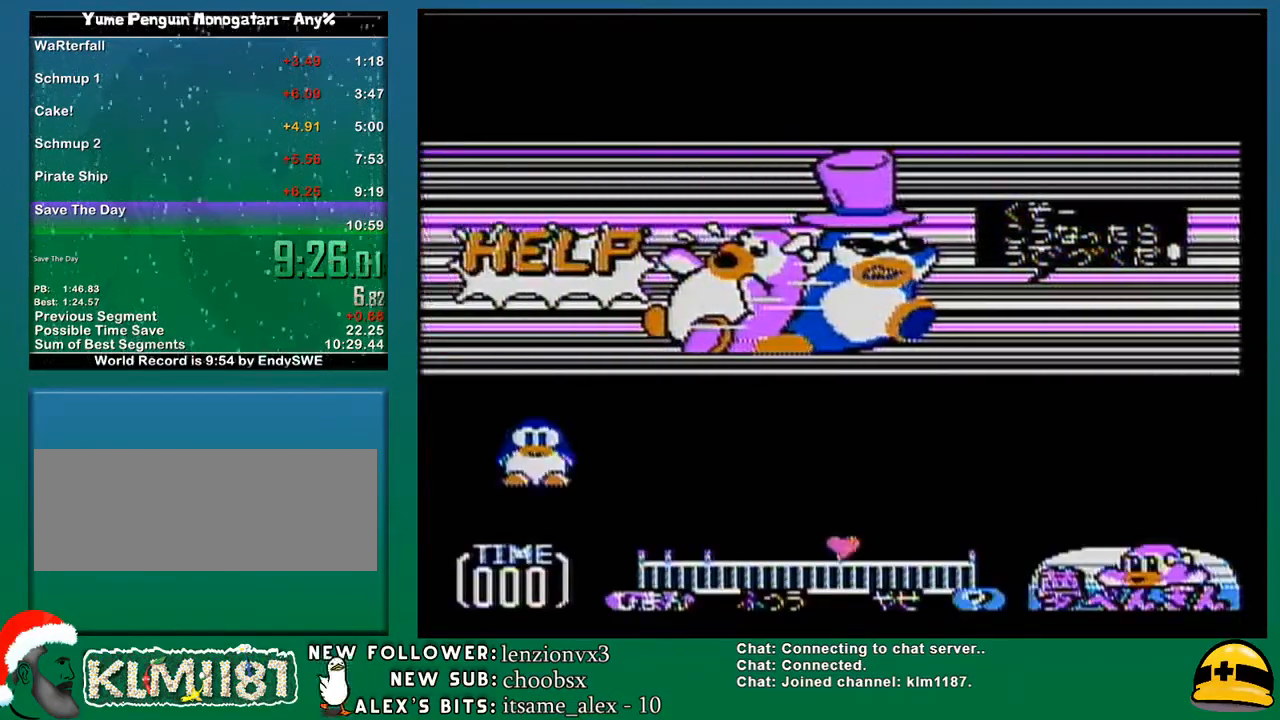
{"buttons": ["B"], "events": [[17, "A", "up"], [17, "B", "down"], [83, "A", "down"], [83, "B", "up"], [183, "B", "down"], [233, "A", "up"], [317, "A", "down"], [317, "B", "up"], [367, "A", "up"], [367, "B", "down"], [467, "A", "down"], [467, "B", "up"], [483, "A", "up"], [483, "B", "down"]]}
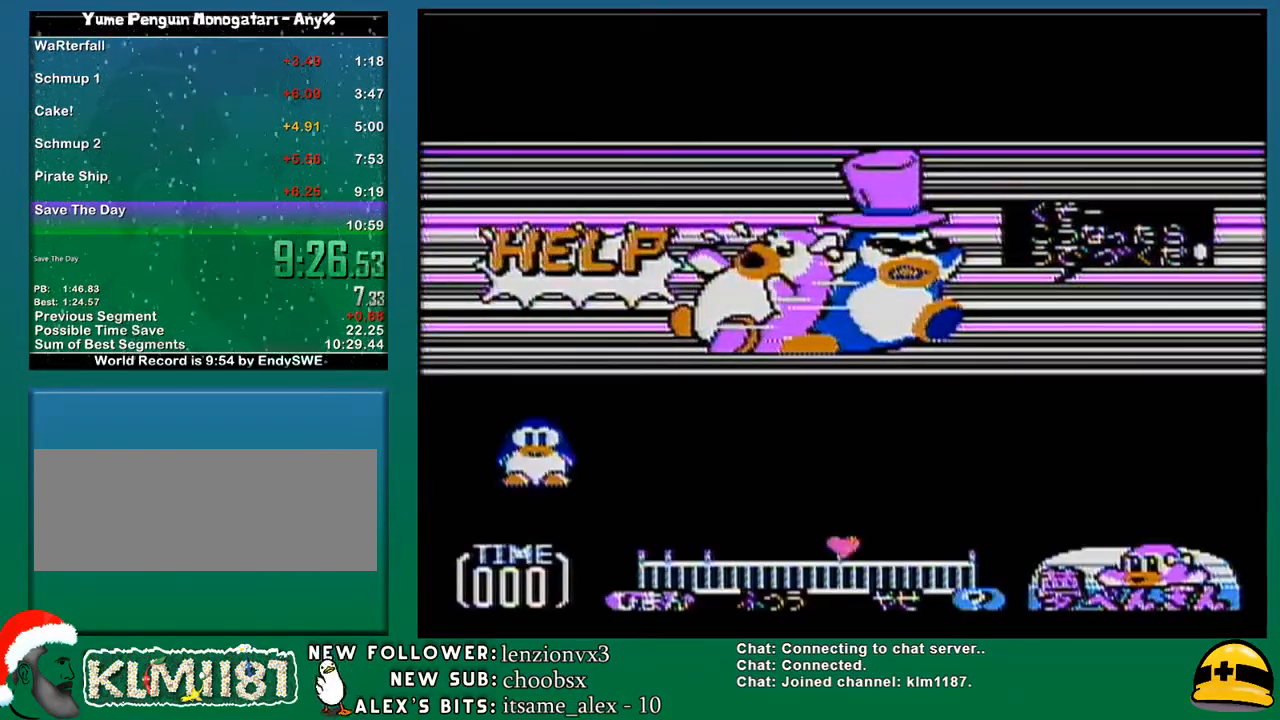
{"buttons": ["B"], "events": [[50, "A", "down"], [50, "B", "up"], [117, "A", "up"], [117, "B", "down"], [150, "B", "up"], [183, "A", "down"], [250, "A", "up"], [250, "B", "down"], [267, "B", "up"], [300, "A", "down"], [367, "A", "up"], [367, "B", "down"], [383, "A", "down"], [383, "B", "up"], [483, "A", "up"], [483, "B", "down"]]}
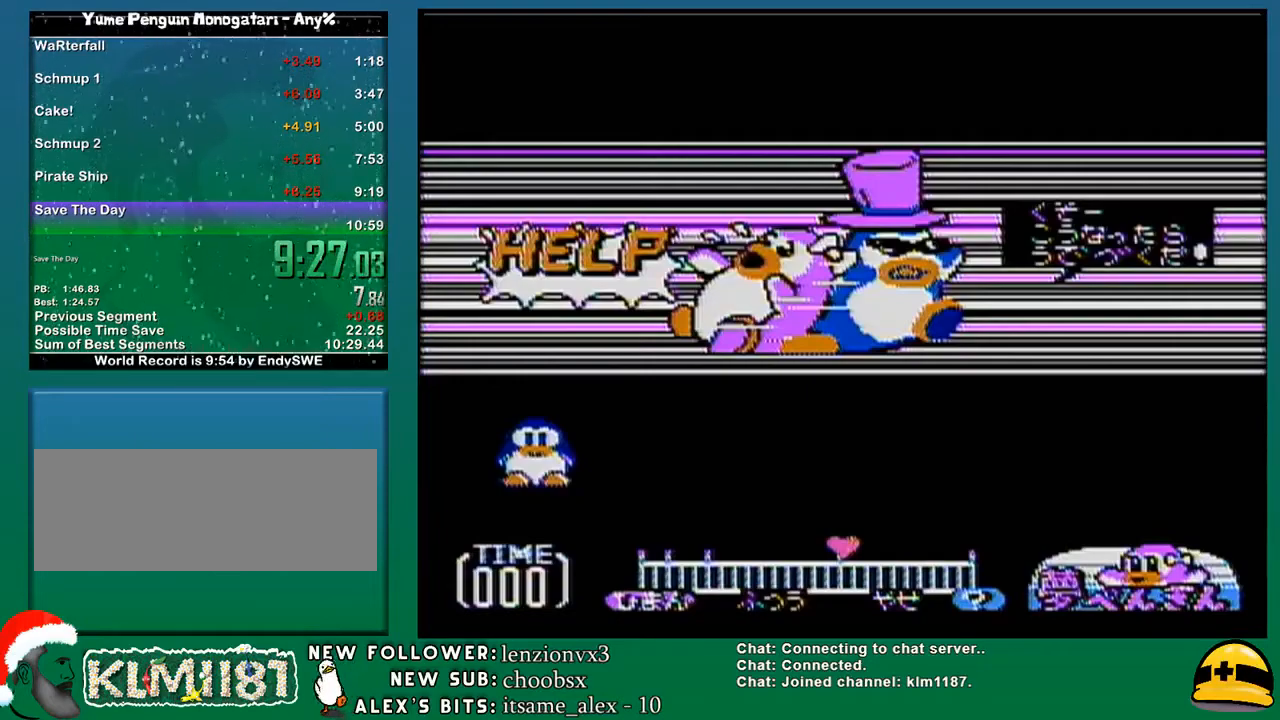
{"buttons": ["B"], "events": [[17, "A", "down"], [17, "B", "up"], [83, "A", "up"], [83, "B", "down"], [150, "A", "down"], [150, "B", "up"], [217, "A", "up"], [217, "B", "down"], [250, "A", "down"], [250, "B", "up"], [333, "A", "up"], [333, "B", "down"], [367, "A", "down"], [367, "B", "up"], [450, "A", "up"], [450, "B", "down"]]}
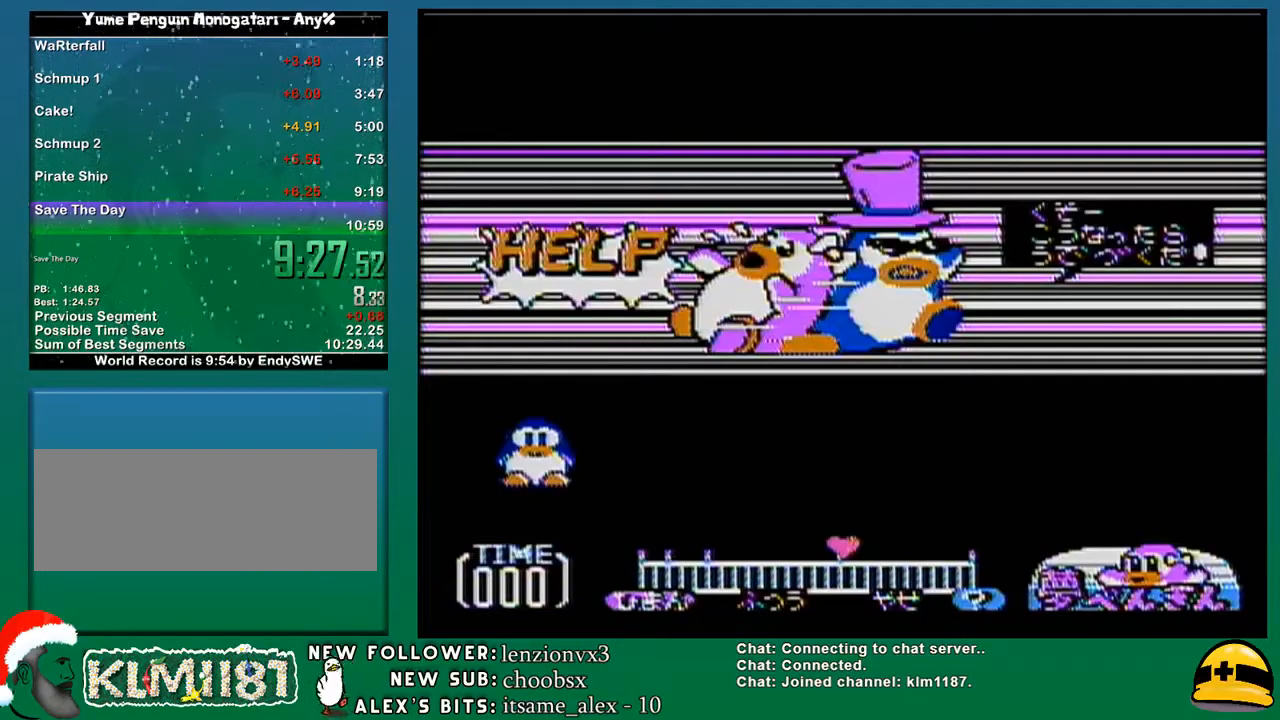
{"buttons": ["B"], "events": [[17, "A", "down"], [17, "B", "up"], [83, "A", "up"], [83, "B", "down"], [117, "B", "up"], [150, "A", "down"], [200, "A", "up"], [233, "B", "down"], [267, "A", "down"], [267, "B", "up"], [300, "B", "down"], [333, "A", "up"], [367, "A", "down"], [367, "B", "up"], [417, "A", "up"], [450, "B", "down"]]}
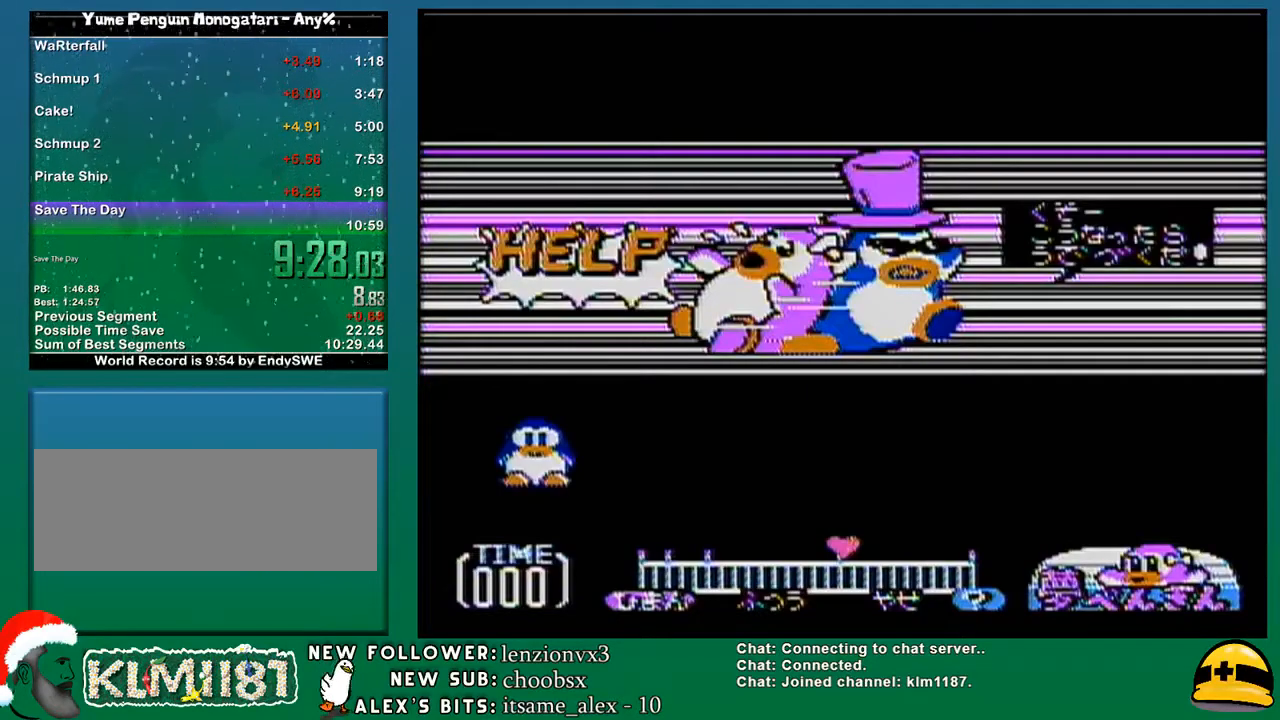
{"buttons": ["B"], "events": [[17, "A", "down"], [17, "B", "up"], [83, "A", "up"], [83, "B", "down"], [150, "A", "down"], [150, "B", "up"], [200, "A", "up"], [233, "B", "down"], [267, "A", "down"], [300, "A", "up"], [367, "A", "down"], [367, "B", "up"], [433, "B", "down"], [450, "A", "up"]]}
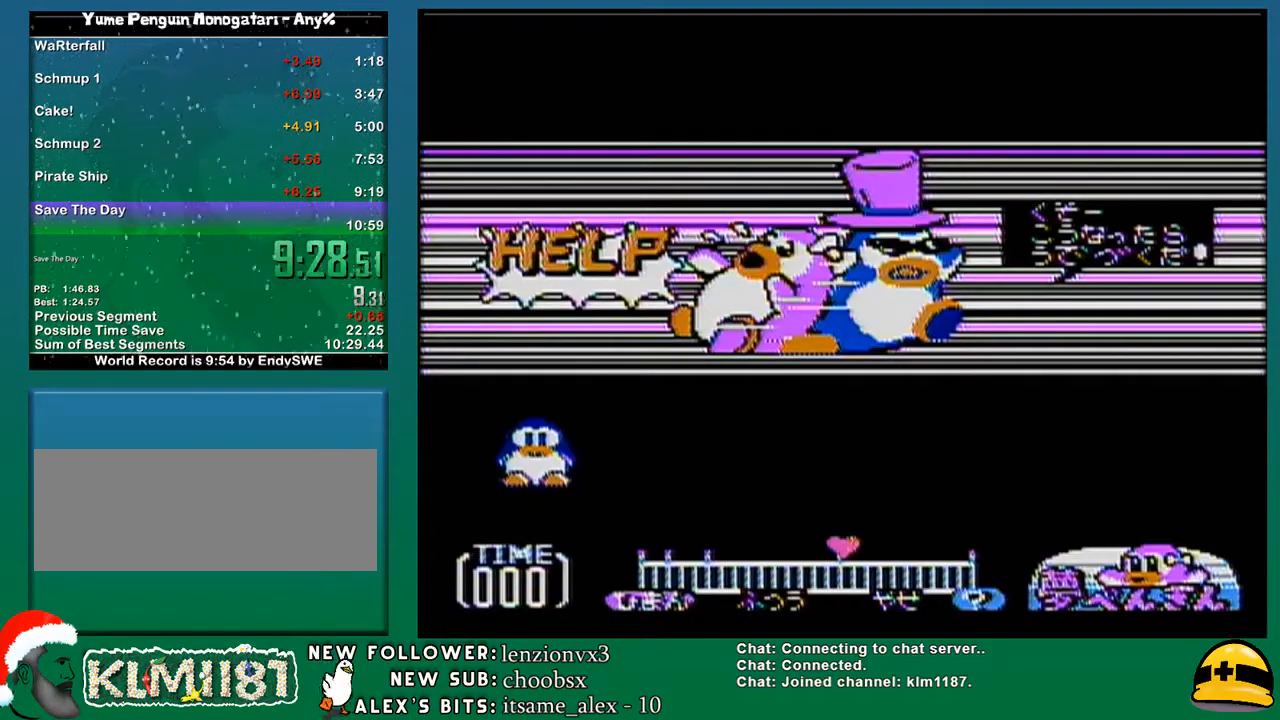
{"buttons": ["A"], "events": [[17, "A", "down"], [17, "B", "up"], [83, "A", "up"], [83, "B", "down"], [150, "A", "down"], [150, "B", "up"], [250, "A", "up"], [250, "B", "down"], [300, "A", "down"], [300, "B", "up"], [367, "A", "up"], [400, "B", "down"], [450, "A", "down"], [483, "B", "up"]]}
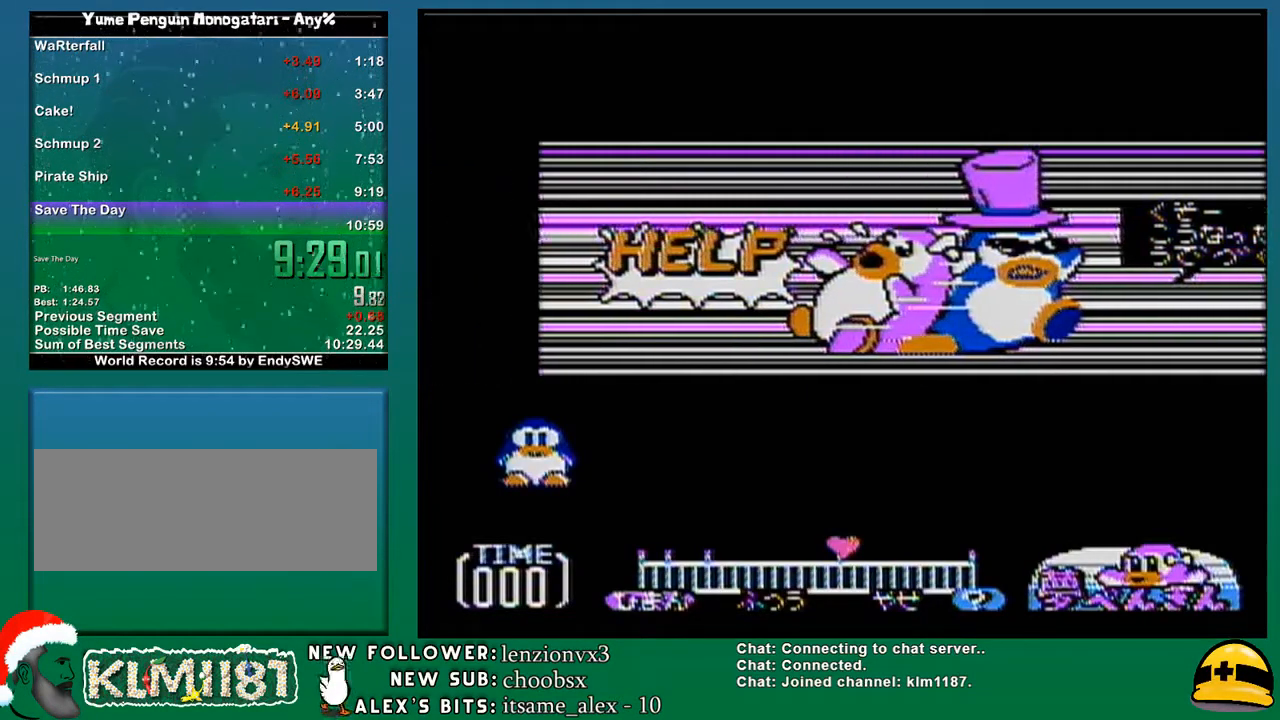
{"buttons": ["A"], "events": [[33, "A", "up"], [50, "B", "down"], [83, "A", "down"], [117, "A", "up"], [117, "B", "up"], [200, "A", "down"], [200, "B", "down"], [283, "A", "up"], [283, "B", "up"], [333, "A", "down"], [367, "B", "down"], [417, "A", "up"], [417, "B", "up"], [450, "A", "down"]]}
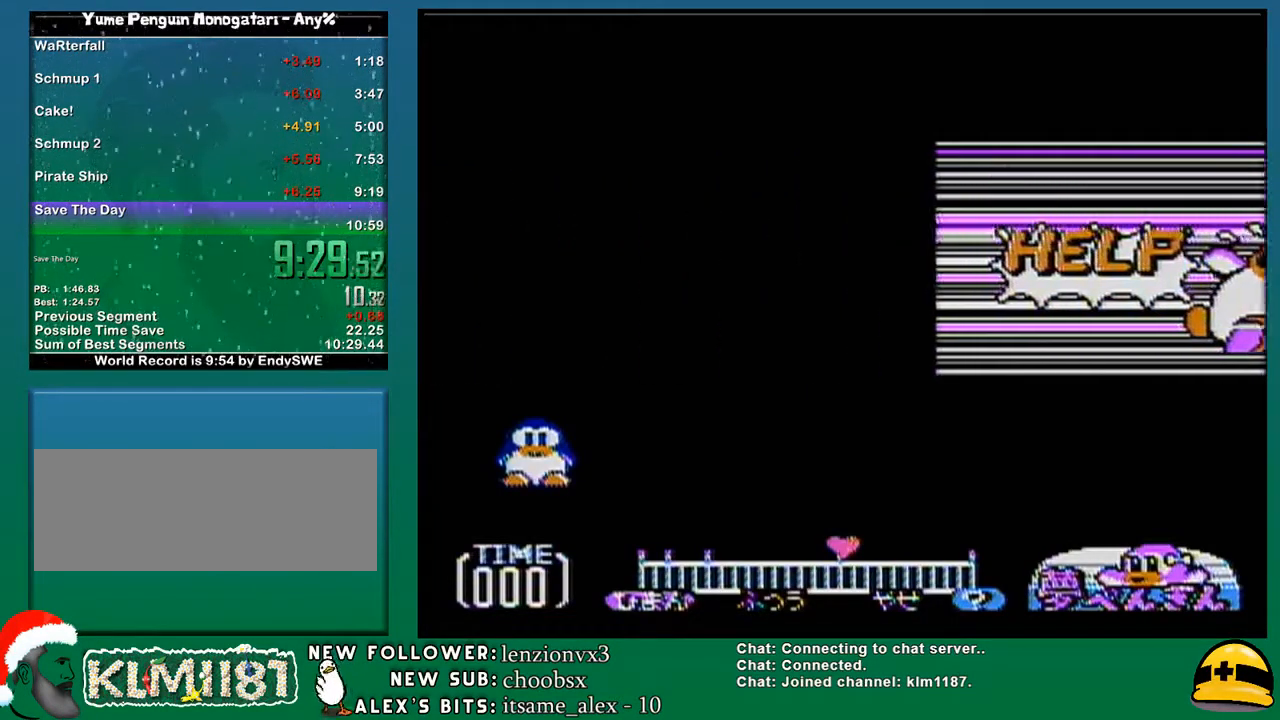
{"buttons": [], "events": [[17, "B", "down"], [50, "A", "up"], [83, "B", "up"], [117, "A", "down"], [150, "B", "down"], [183, "A", "up"], [233, "B", "up"], [267, "A", "down"], [300, "B", "down"], [333, "A", "up"], [333, "B", "up"], [400, "A", "down"], [400, "B", "down"], [467, "A", "up"], [467, "B", "up"]]}
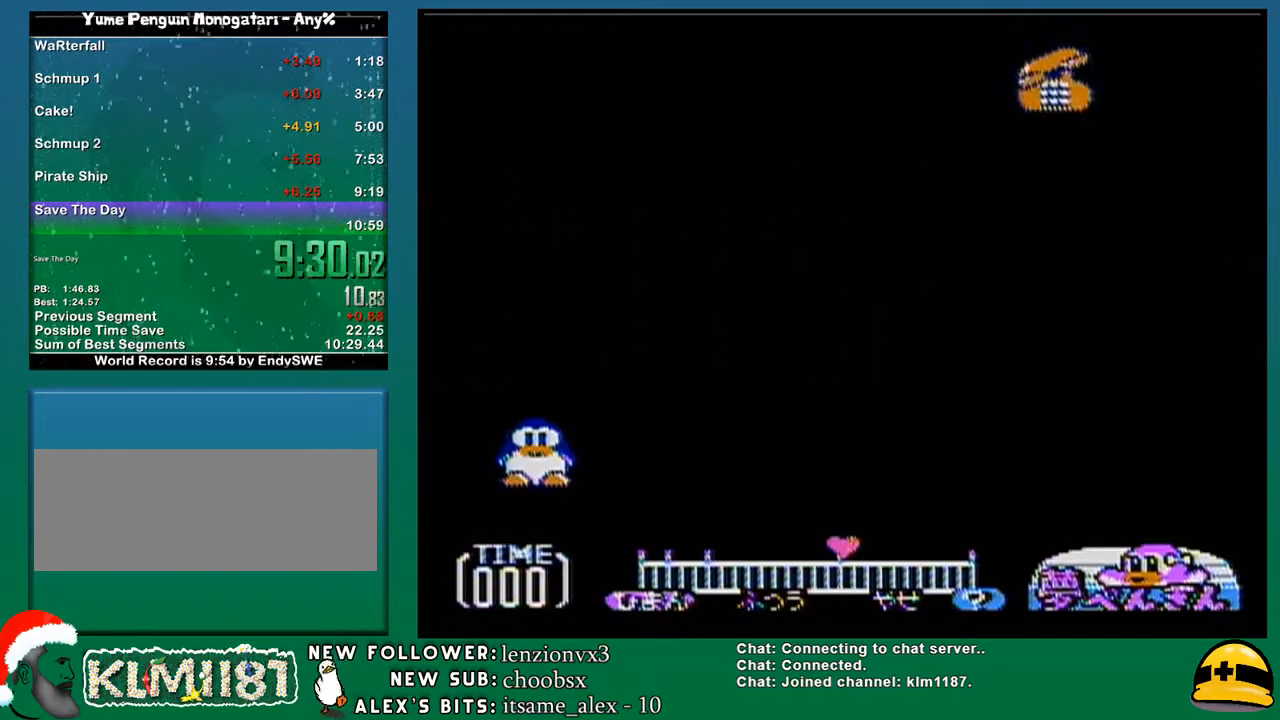
{"buttons": ["B"], "events": [[17, "A", "down"], [50, "B", "down"], [117, "A", "up"], [117, "B", "up"], [150, "B", "down"], [167, "A", "down"], [200, "A", "up"], [300, "A", "down"], [333, "A", "up"], [367, "A", "down"], [450, "A", "up"]]}
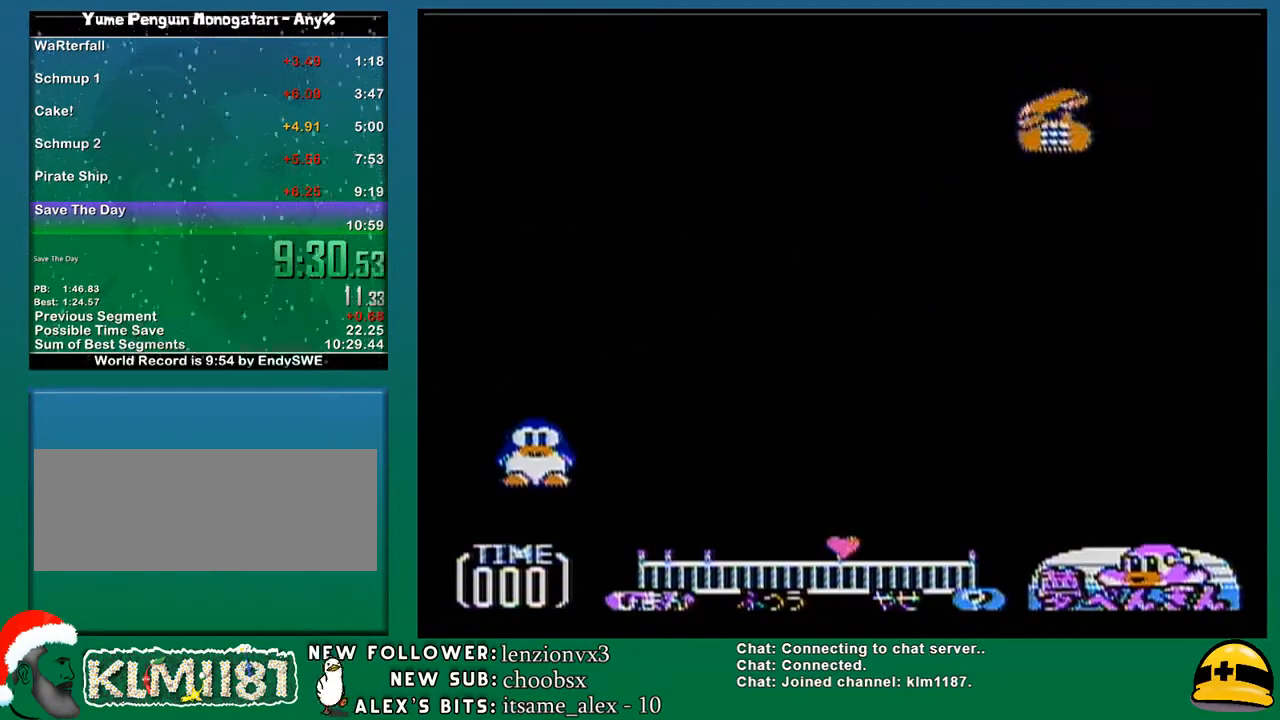
{"buttons": ["A"], "events": [[17, "B", "up"], [233, "A", "down"], [267, "A", "up"], [300, "B", "down"], [367, "B", "up"], [417, "B", "down"], [483, "A", "down"], [483, "B", "up"]]}
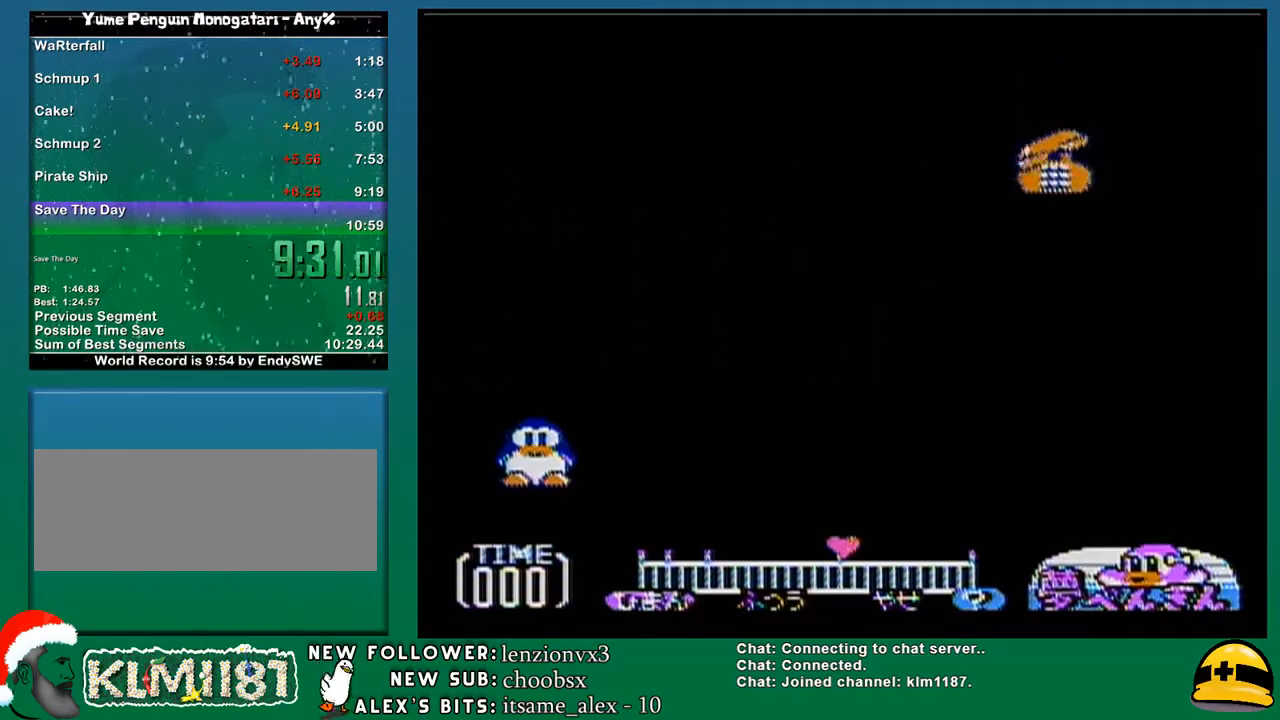
{"buttons": ["A"], "events": [[17, "A", "up"], [117, "A", "down"], [167, "A", "up"], [167, "B", "down"], [233, "A", "down"], [233, "B", "up"], [267, "A", "up"], [267, "B", "down"], [367, "A", "down"], [367, "B", "up"], [400, "A", "up"], [433, "B", "down"], [483, "A", "down"], [483, "B", "up"]]}
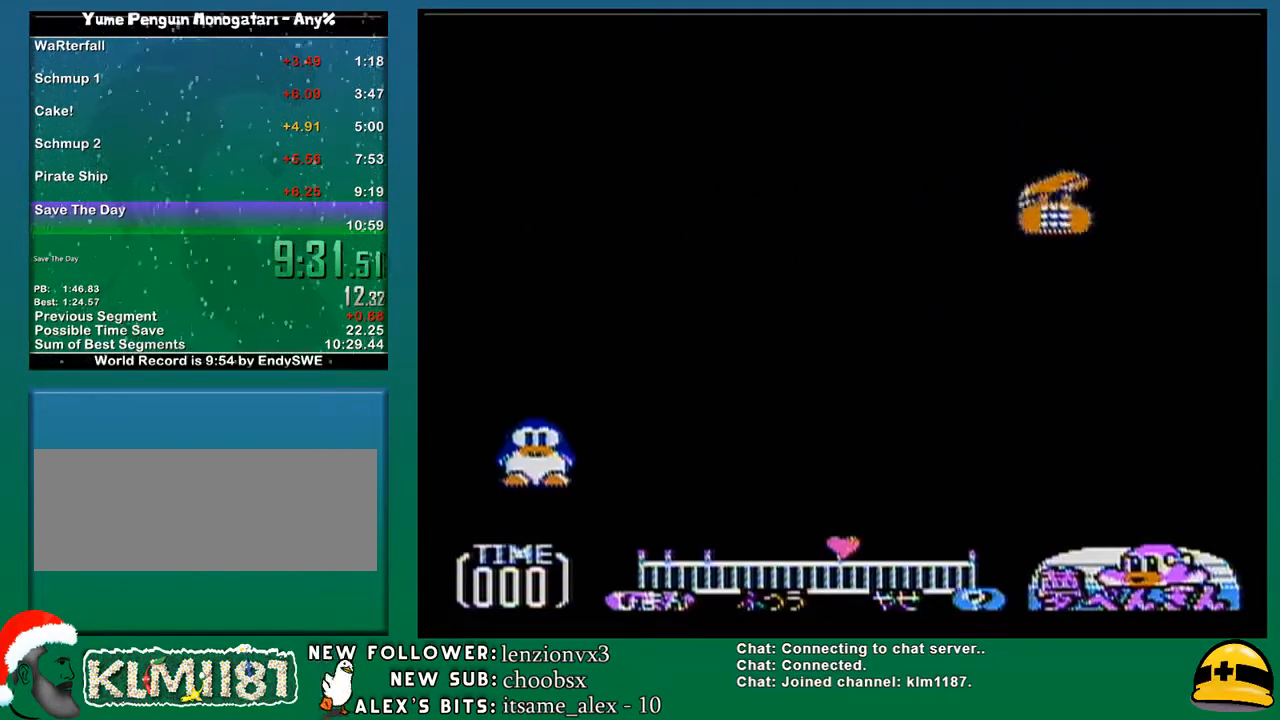
{"buttons": ["B"], "events": [[50, "A", "up"], [83, "B", "down"], [117, "A", "down"], [117, "B", "up"], [217, "A", "up"], [217, "B", "down"], [267, "A", "down"], [300, "B", "up"], [333, "A", "up"], [333, "B", "down"], [400, "A", "down"], [417, "B", "up"], [483, "A", "up"], [483, "B", "down"]]}
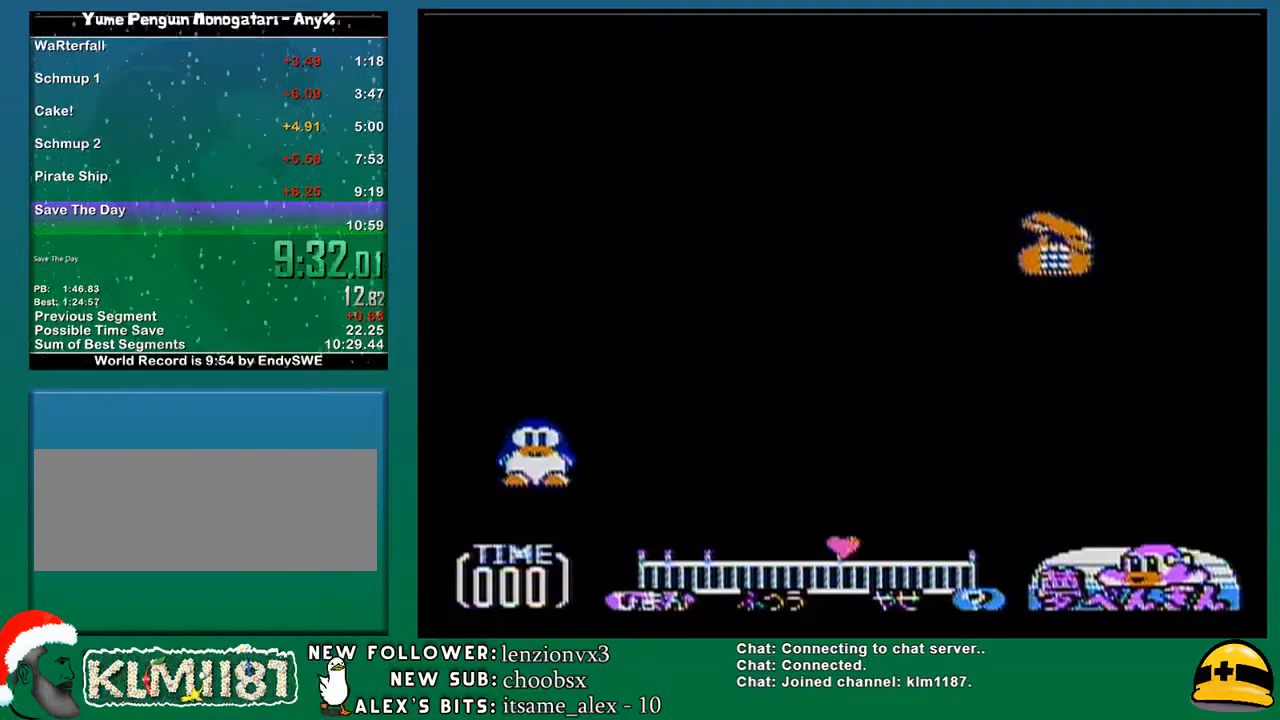
{"buttons": ["B"], "events": [[83, "A", "down"], [83, "B", "up"], [150, "A", "up"], [150, "B", "down"], [200, "A", "down"], [233, "B", "up"], [300, "A", "up"], [300, "B", "down"], [400, "A", "down"], [433, "B", "up"], [483, "A", "up"], [483, "B", "down"]]}
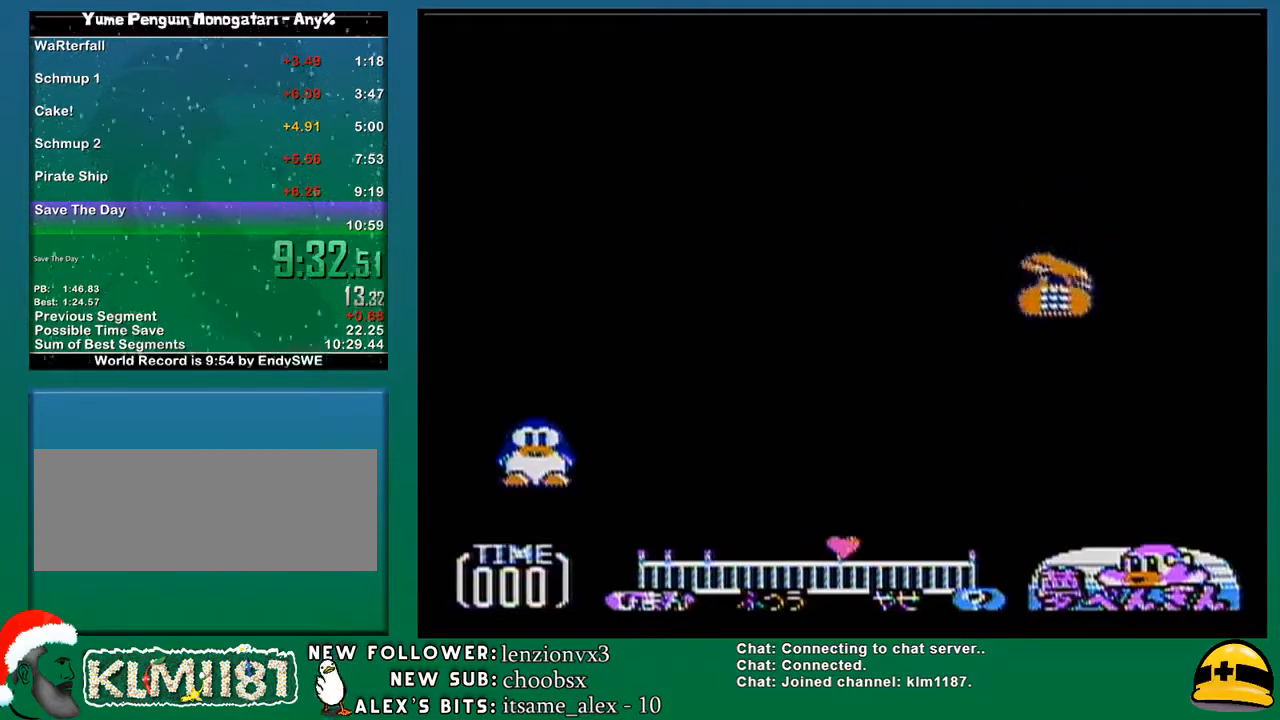
{"buttons": ["A"], "events": [[83, "A", "down"], [117, "B", "up"], [167, "A", "up"], [167, "B", "down"], [267, "A", "down"], [267, "B", "up"], [400, "A", "up"], [400, "B", "down"], [450, "START", "down"], [483, "A", "down"], [483, "B", "up"], [483, "START", "up"]]}
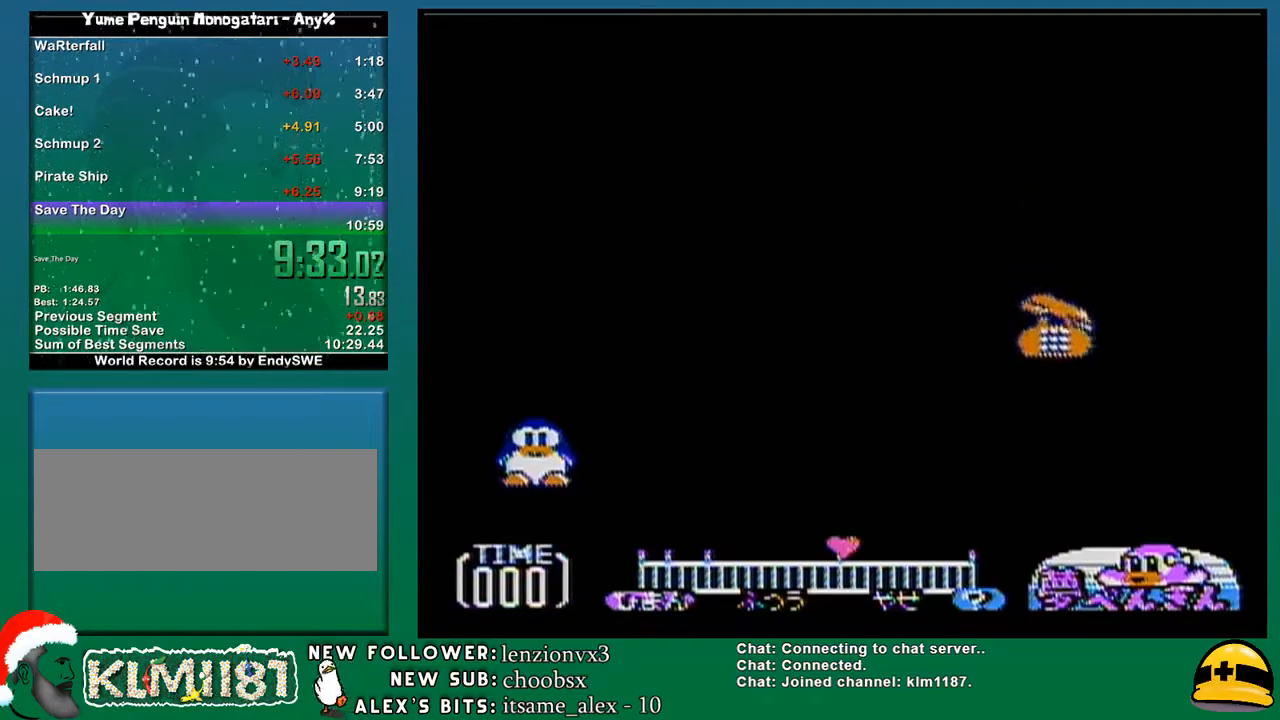
{"buttons": ["A"], "events": [[50, "A", "up"], [50, "B", "down"], [167, "A", "down"], [167, "B", "up"], [300, "A", "up"], [383, "B", "down"], [483, "A", "down"], [483, "B", "up"]]}
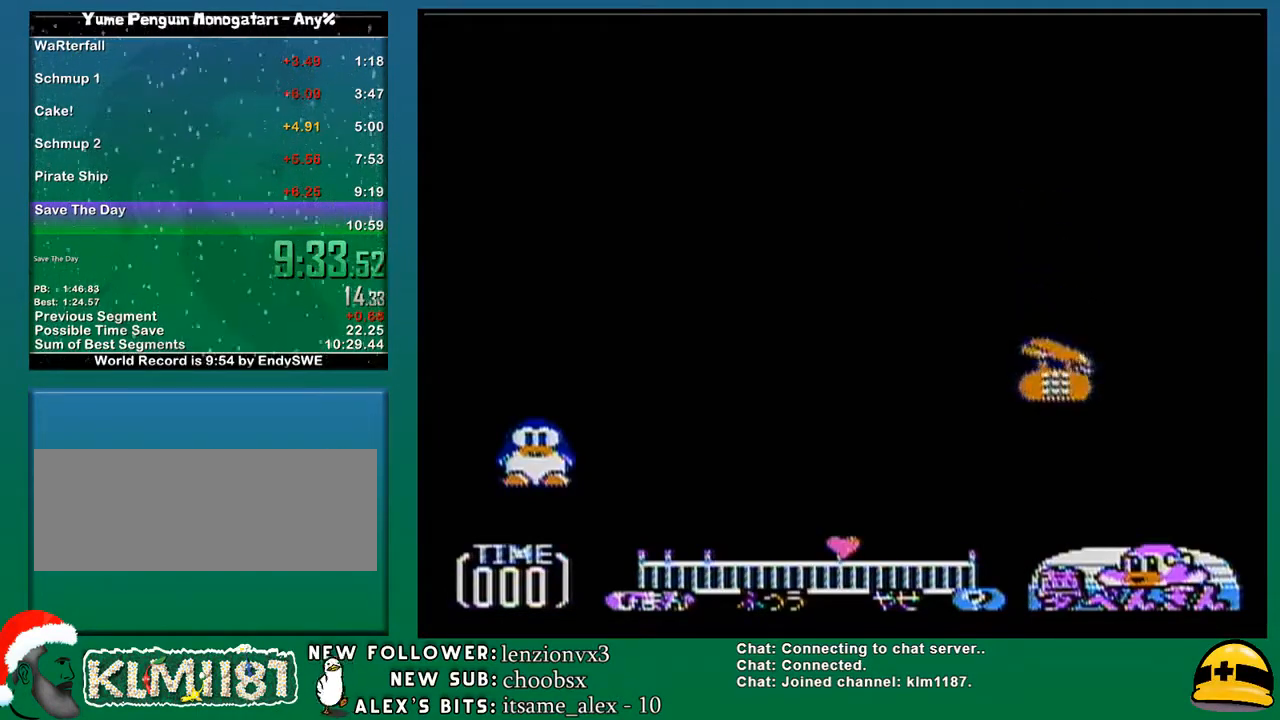
{"buttons": ["B"], "events": [[83, "A", "up"], [83, "B", "down"], [183, "A", "down"], [183, "B", "up"], [233, "START", "down"], [267, "A", "up"], [267, "B", "down"], [333, "START", "up"], [367, "A", "down"], [400, "B", "up"], [450, "A", "up"], [483, "B", "down"]]}
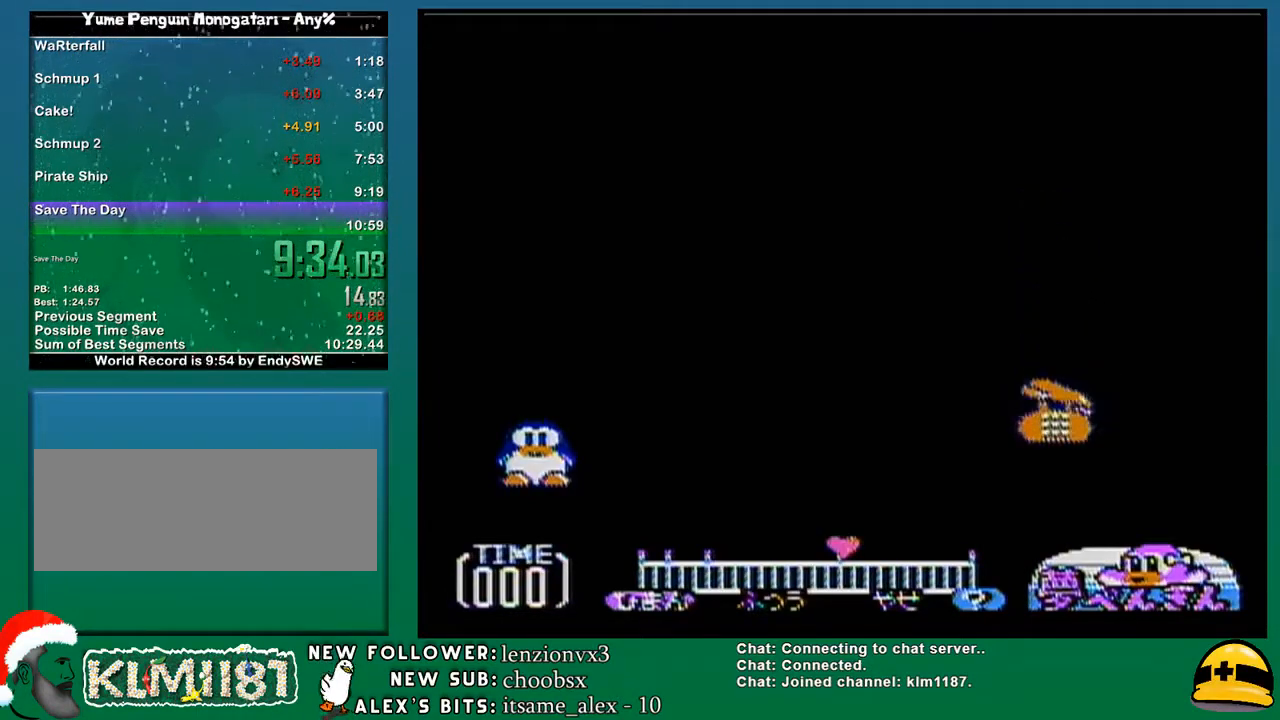
{"buttons": ["A"], "events": [[50, "B", "up"], [83, "A", "down"], [167, "A", "up"], [167, "B", "down"], [267, "A", "down"], [267, "B", "up"], [367, "A", "up"], [367, "B", "down"], [483, "A", "down"], [483, "B", "up"]]}
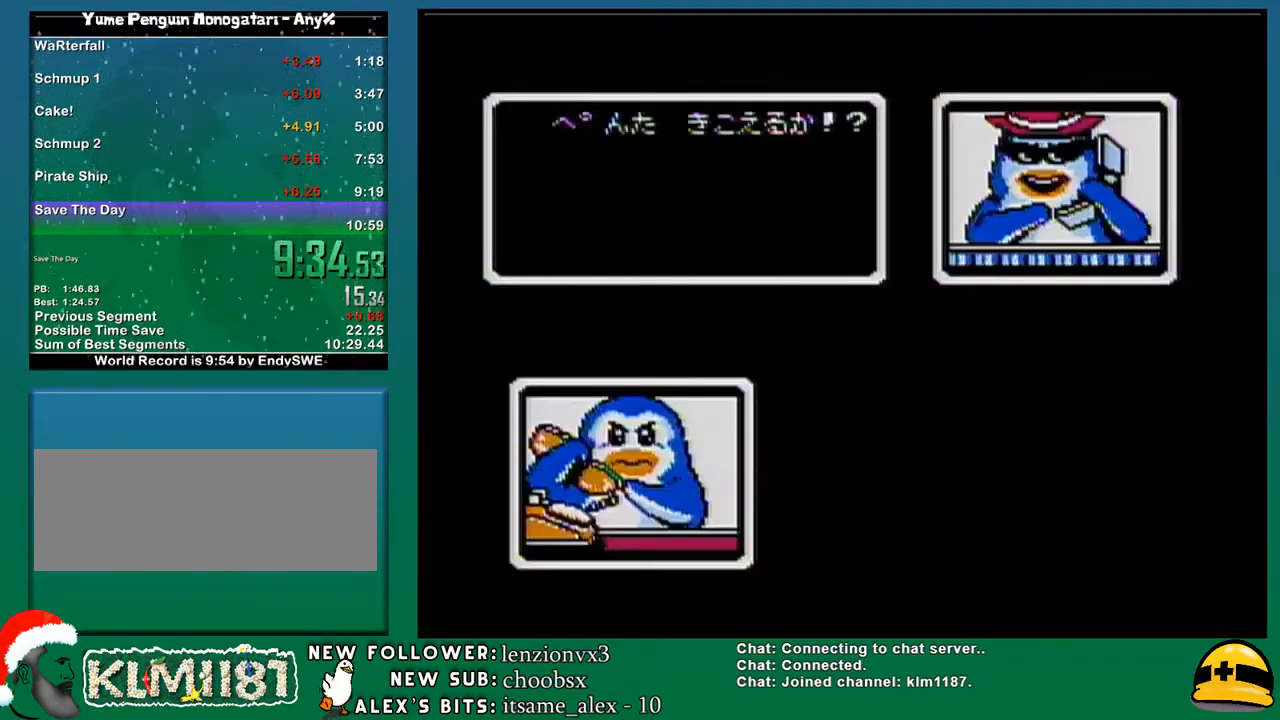
{"buttons": ["A", "B"], "events": [[50, "B", "down"], [83, "A", "up"], [183, "A", "down"], [183, "B", "up"], [233, "A", "up"], [233, "B", "down"], [300, "START", "down"], [333, "A", "down"], [333, "B", "up"], [333, "START", "up"], [417, "A", "up"], [417, "B", "down"], [483, "A", "down"]]}
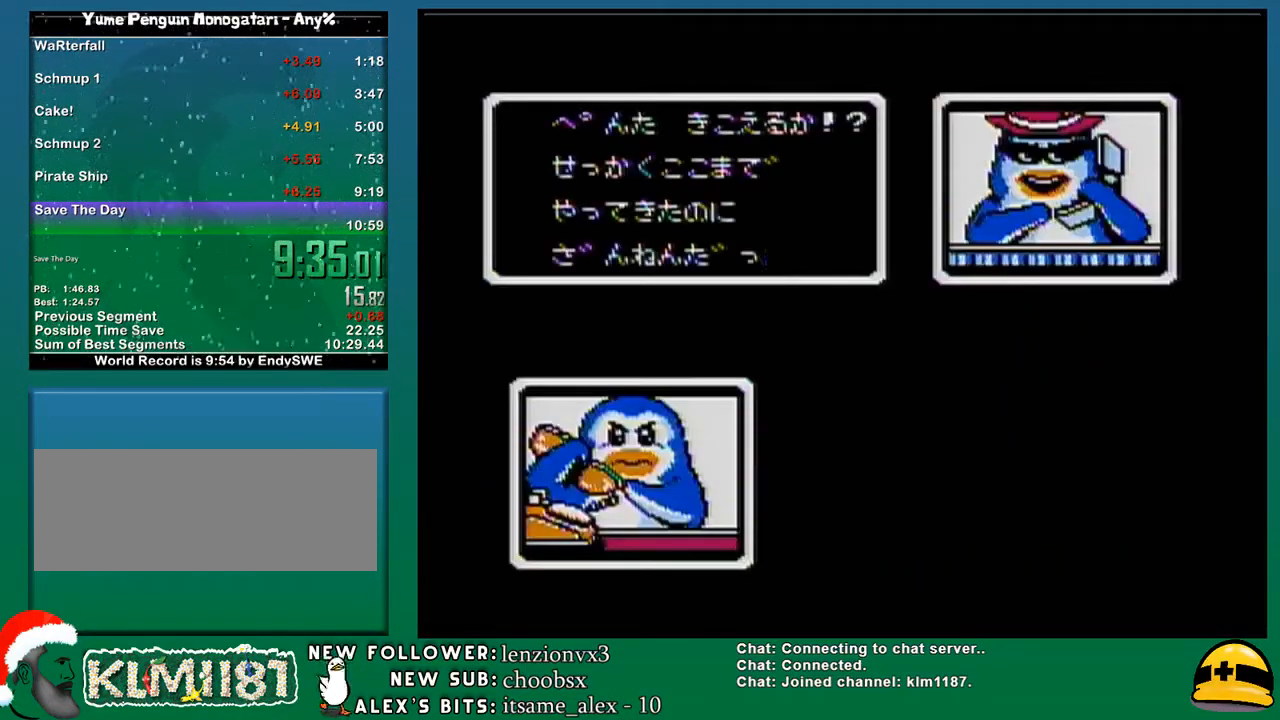
{"buttons": ["A"], "events": [[17, "B", "up"], [17, "START", "down"], [83, "A", "up"], [83, "B", "down"], [83, "START", "up"], [150, "START", "down"], [183, "A", "down"], [183, "B", "up"], [183, "START", "up"], [233, "A", "up"], [233, "B", "down"], [333, "A", "down"], [333, "B", "up"], [417, "A", "up"], [417, "B", "down"], [483, "A", "down"], [483, "B", "up"]]}
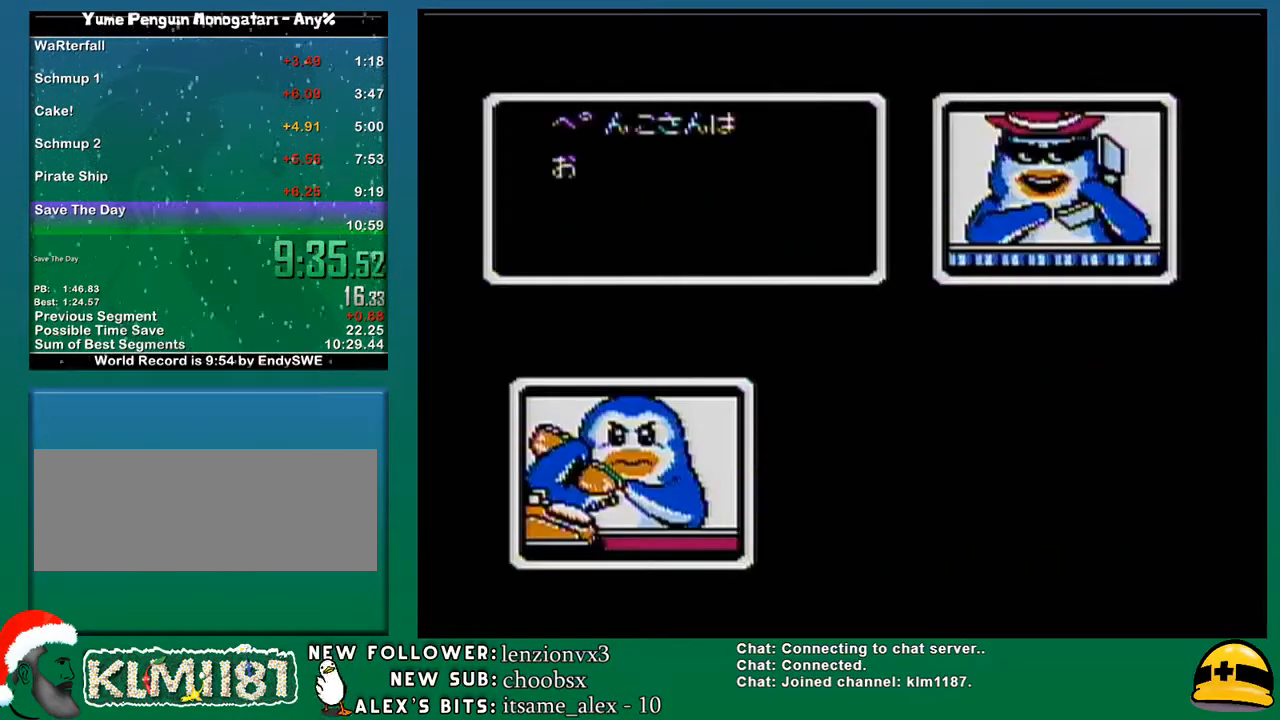
{"buttons": ["A"], "events": [[17, "START", "down"], [50, "START", "up"], [83, "A", "up"], [83, "B", "down"], [150, "A", "down"], [150, "B", "up"], [200, "A", "up"], [200, "B", "down"], [267, "A", "down"], [267, "B", "up"], [333, "A", "up"], [367, "B", "down"], [417, "A", "down"], [450, "B", "up"]]}
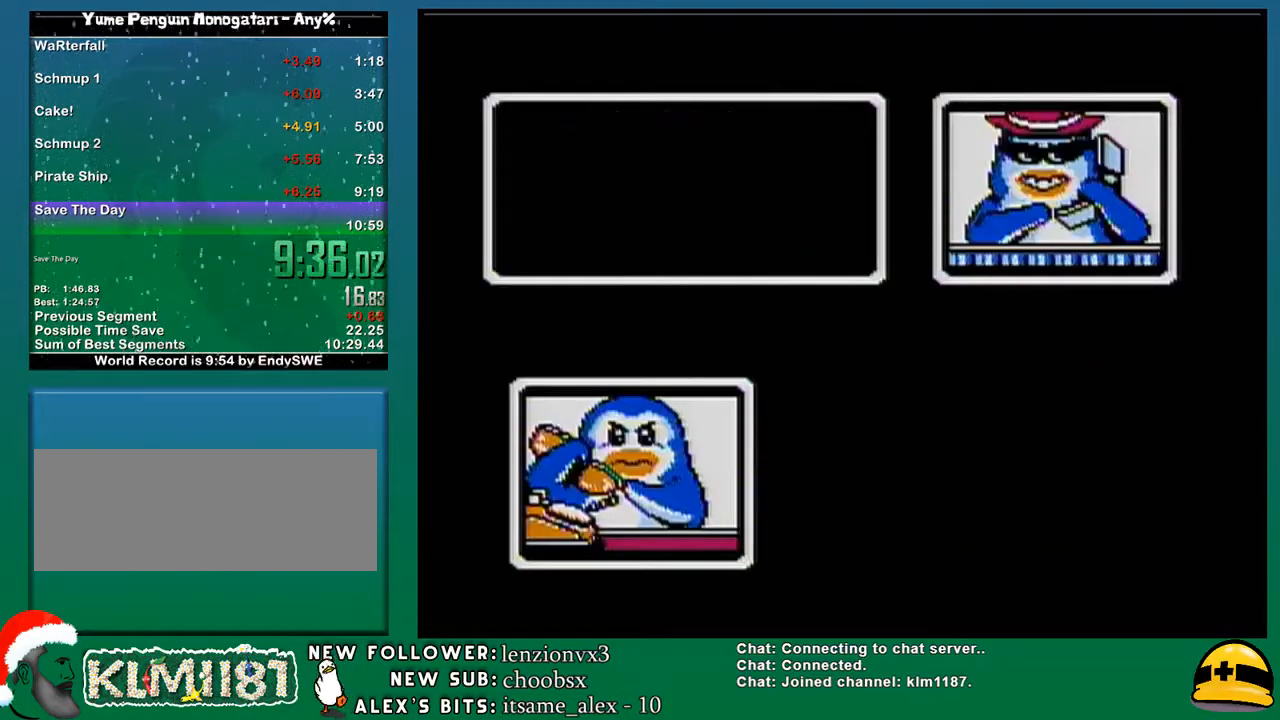
{"buttons": ["B"], "events": [[17, "A", "up"], [17, "B", "down"], [50, "START", "down"], [83, "A", "down"], [83, "B", "up"], [150, "A", "up"], [150, "B", "down"], [150, "START", "up"], [250, "A", "down"], [250, "B", "up"], [300, "A", "up"], [300, "B", "down"], [400, "A", "down"], [400, "B", "up"], [483, "A", "up"], [483, "B", "down"]]}
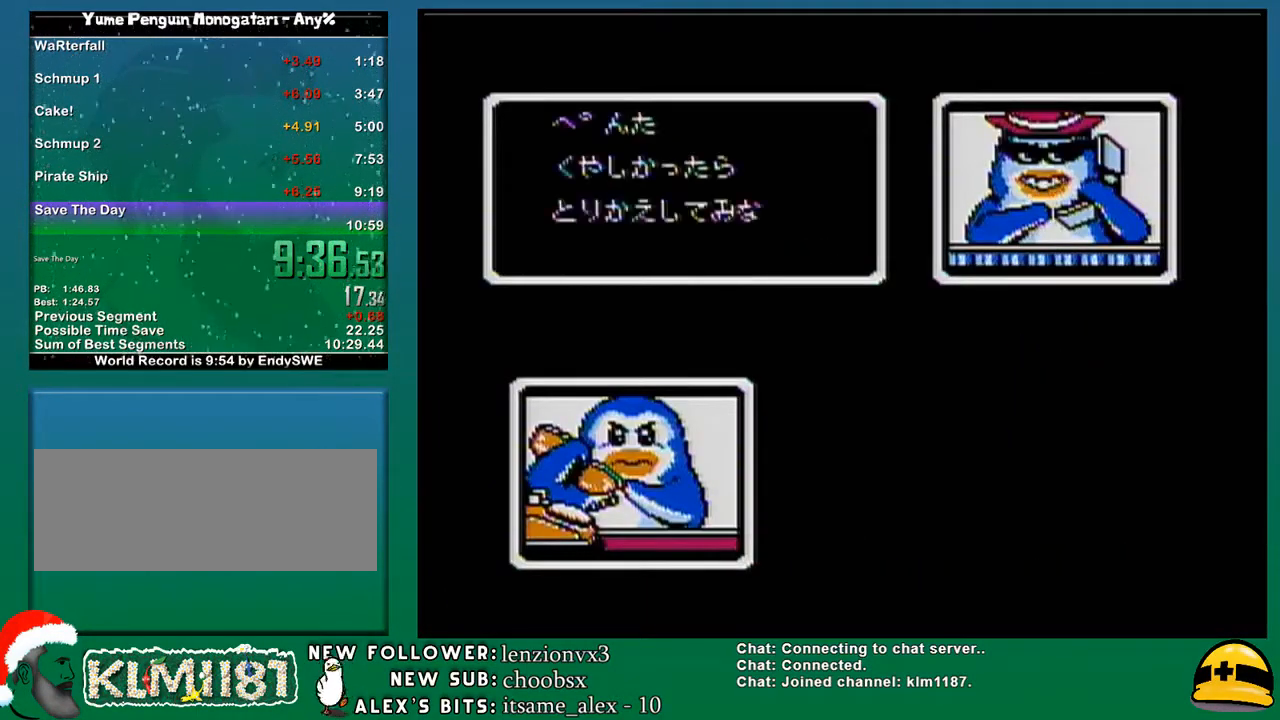
{"buttons": ["B"], "events": [[50, "A", "down"], [50, "B", "up"], [150, "A", "up"], [150, "B", "down"], [200, "A", "down"], [200, "START", "down"], [233, "B", "up"], [233, "START", "up"], [300, "A", "up"], [300, "B", "down"], [383, "A", "down"], [383, "B", "up"], [483, "A", "up"], [483, "B", "down"]]}
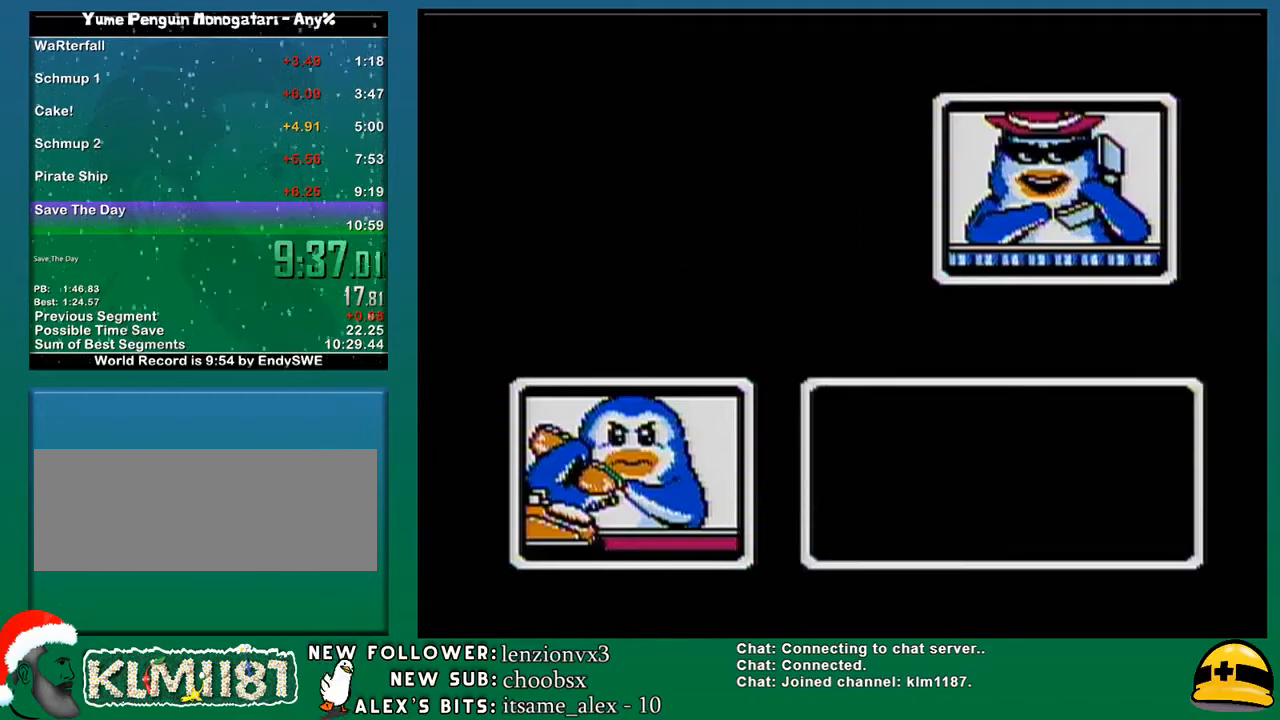
{"buttons": ["A", "B"], "events": [[50, "A", "down"], [83, "B", "up"], [150, "A", "up"], [150, "B", "down"], [233, "A", "down"], [233, "B", "up"], [333, "A", "up"], [333, "B", "down"], [400, "A", "down"], [433, "B", "up"], [483, "B", "down"]]}
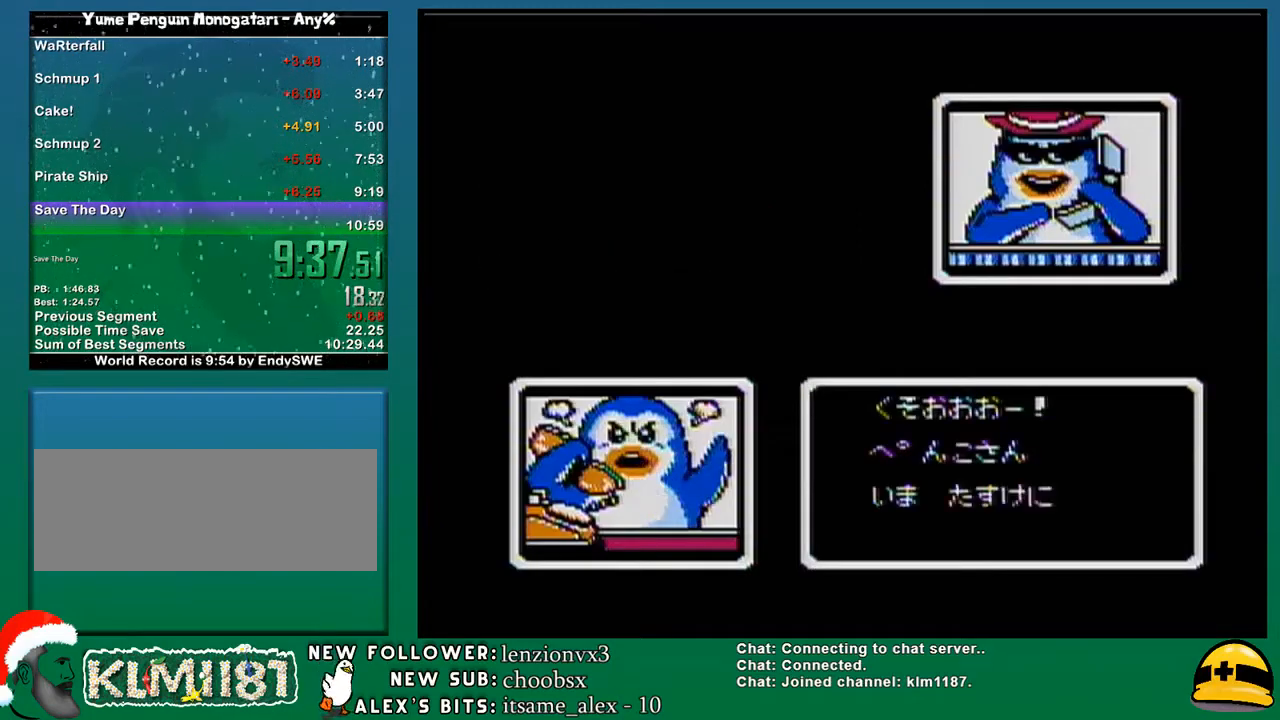
{"buttons": ["B"], "events": [[17, "A", "up"], [117, "A", "down"], [117, "B", "up"], [167, "A", "up"], [167, "B", "down"], [233, "A", "down"], [267, "B", "up"], [333, "A", "up"], [333, "B", "down"], [400, "A", "down"], [417, "B", "up"], [483, "A", "up"], [483, "B", "down"]]}
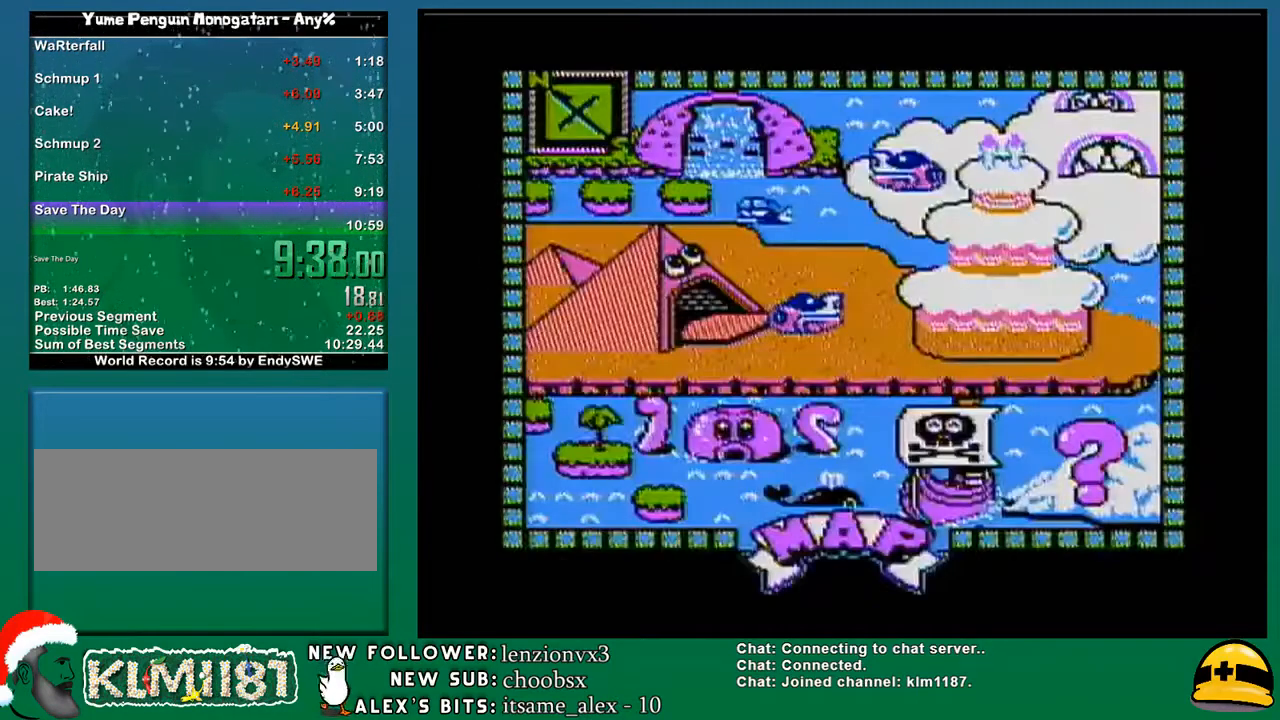
{"buttons": ["A"], "events": [[83, "A", "down"], [83, "B", "up"], [83, "START", "down"], [117, "START", "up"], [183, "A", "up"], [183, "B", "down"], [233, "START", "down"], [267, "B", "up"], [267, "START", "up"], [300, "A", "down"], [367, "A", "up"], [367, "B", "down"], [417, "A", "down"], [483, "B", "up"]]}
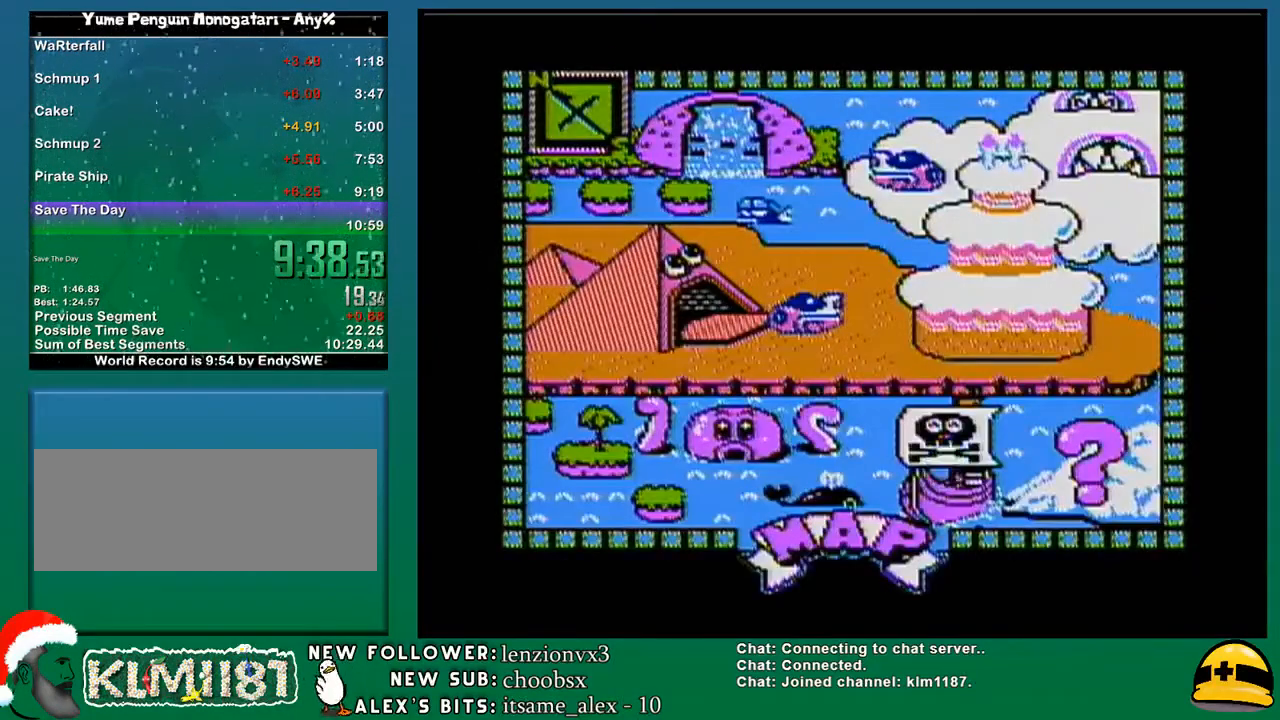
{"buttons": ["A"], "events": [[50, "A", "up"], [50, "B", "down"], [117, "A", "down"], [117, "B", "up"], [200, "B", "down"], [233, "A", "up"], [300, "A", "down"], [300, "B", "up"], [400, "A", "up"], [400, "B", "down"], [483, "A", "down"], [483, "B", "up"]]}